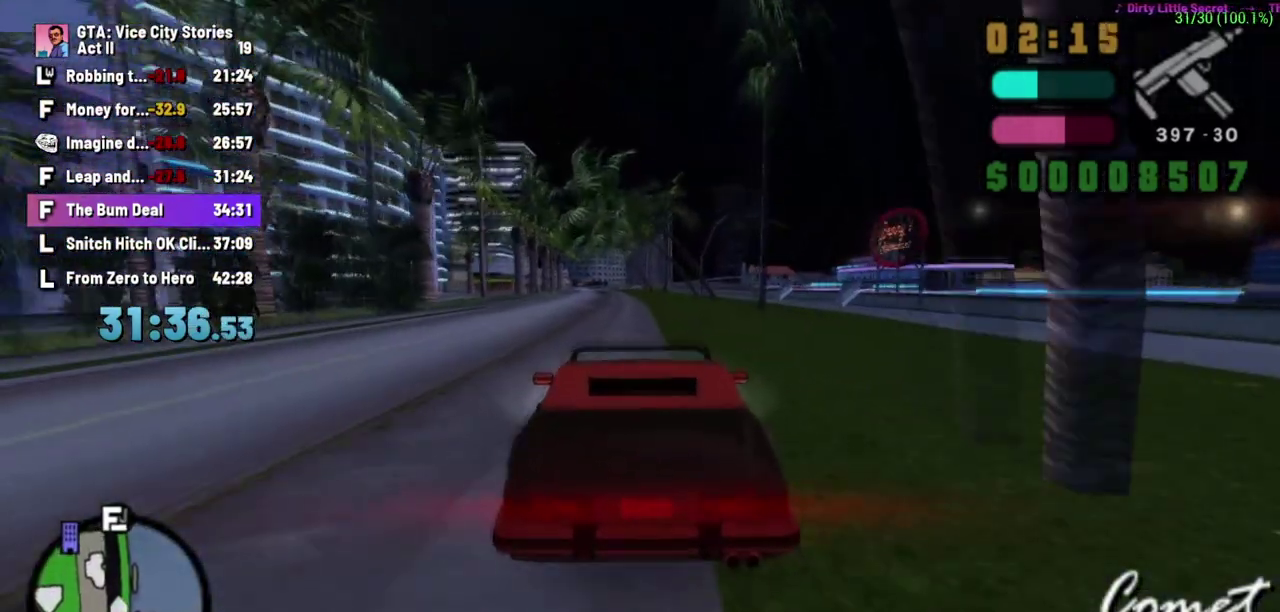
Gameplay with a controller (Xbox layout); each line is a JSON object with the inputs held at the frame after it. "events" lists button and stick changes between this image and that frame as [ms after this image, input, new state], when the widget could be followed in between. Not read: A B L1 L3 R1 R2 R3 X.
{"buttons": [], "left_stick": "center", "events": []}
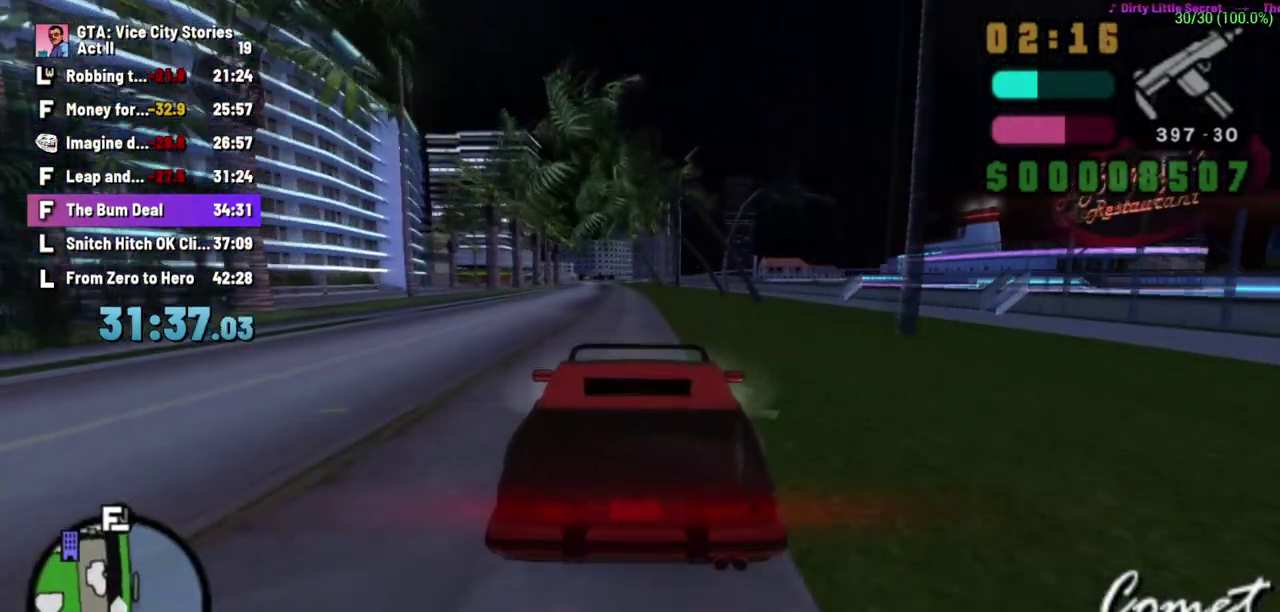
{"buttons": [], "left_stick": "center", "events": [[117, "left_stick", "left"], [333, "left_stick", "center"]]}
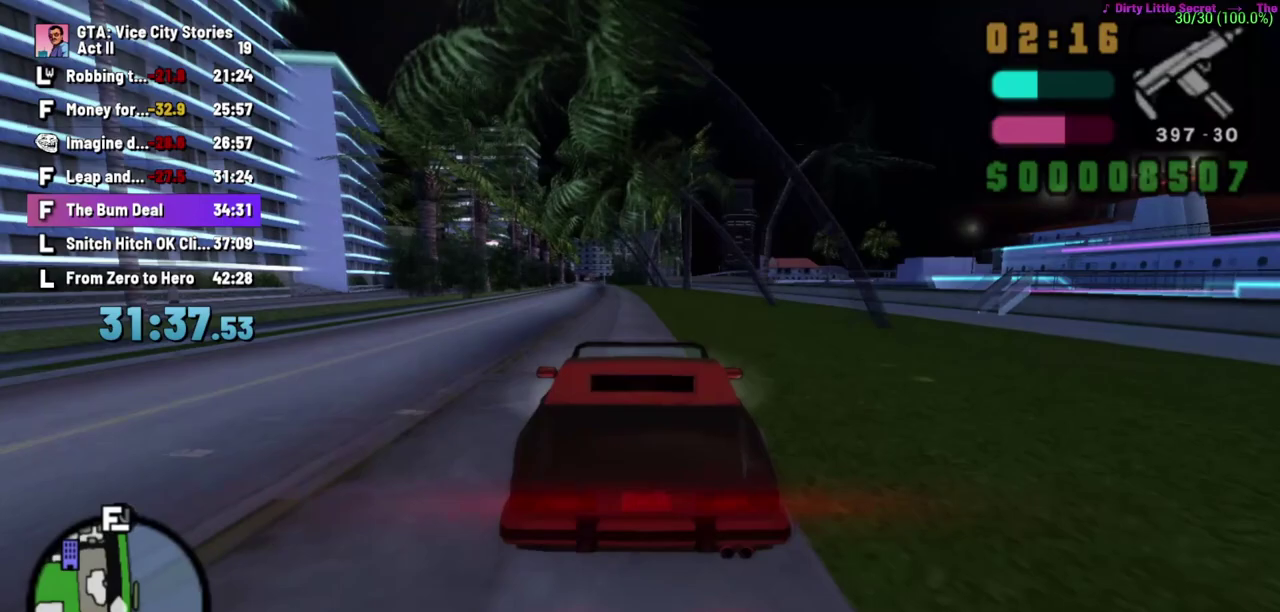
{"buttons": [], "left_stick": "center", "events": [[217, "left_stick", "left"], [383, "left_stick", "center"]]}
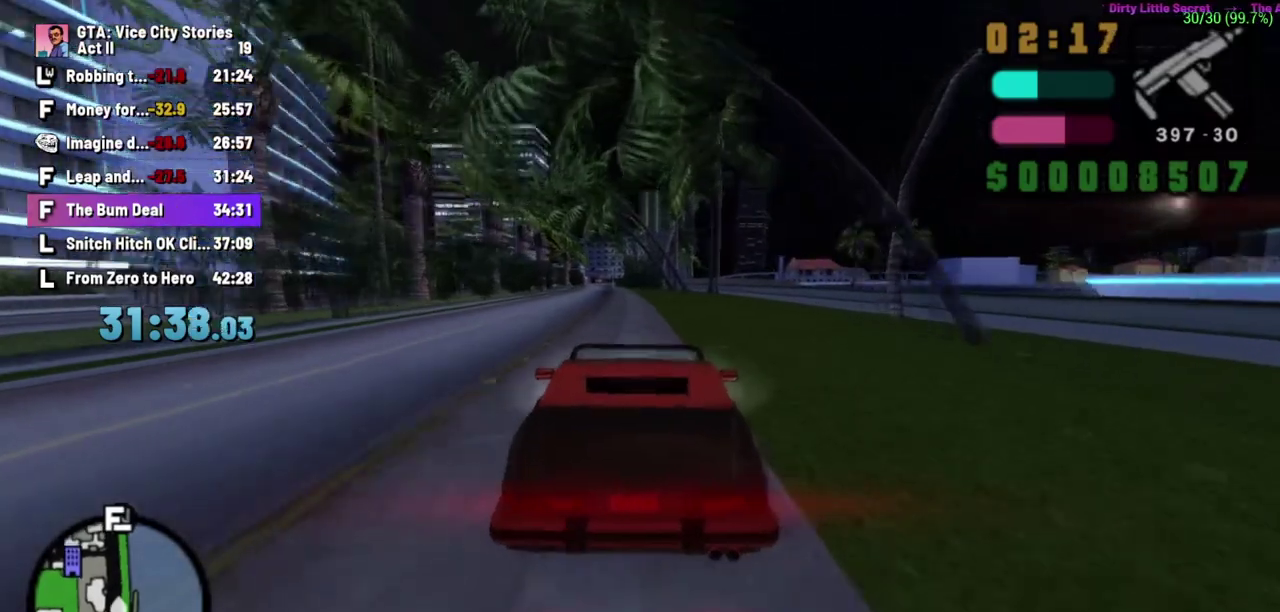
{"buttons": [], "left_stick": "center", "events": []}
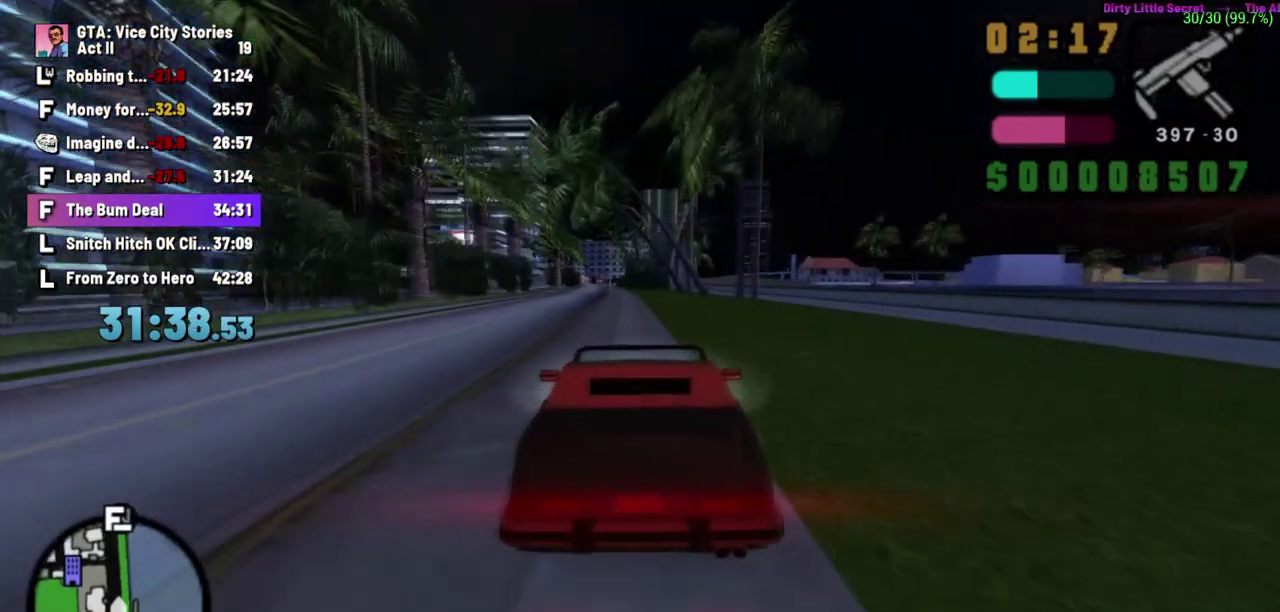
{"buttons": [], "left_stick": "center", "events": [[233, "left_stick", "left"], [433, "left_stick", "center"]]}
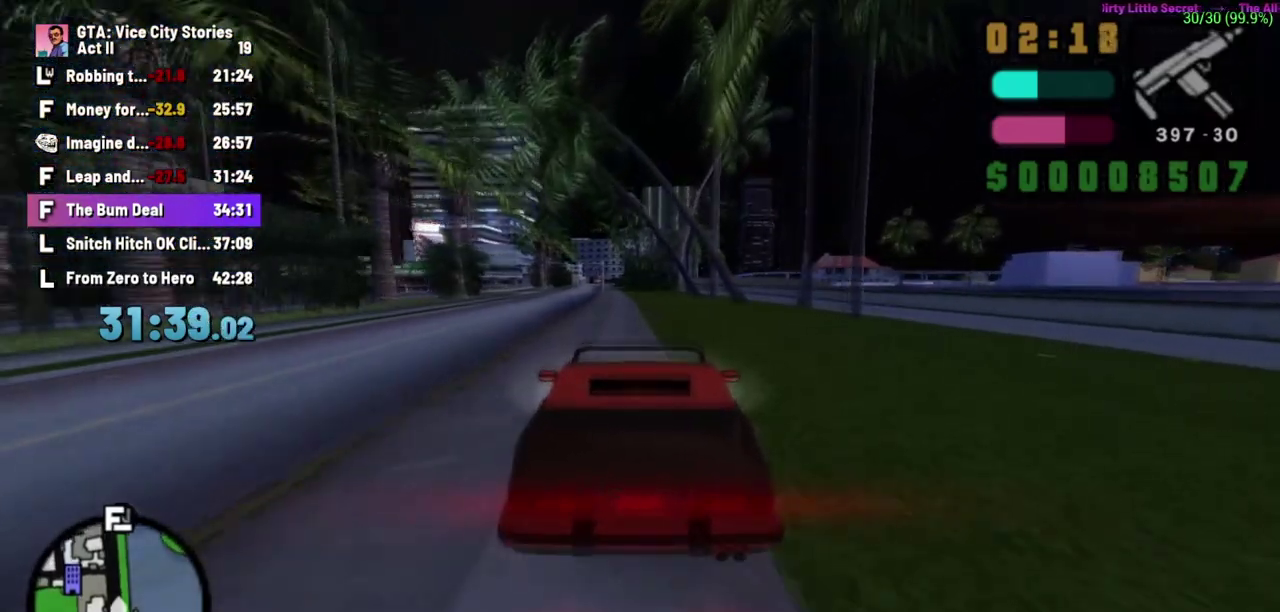
{"buttons": [], "left_stick": "center", "events": []}
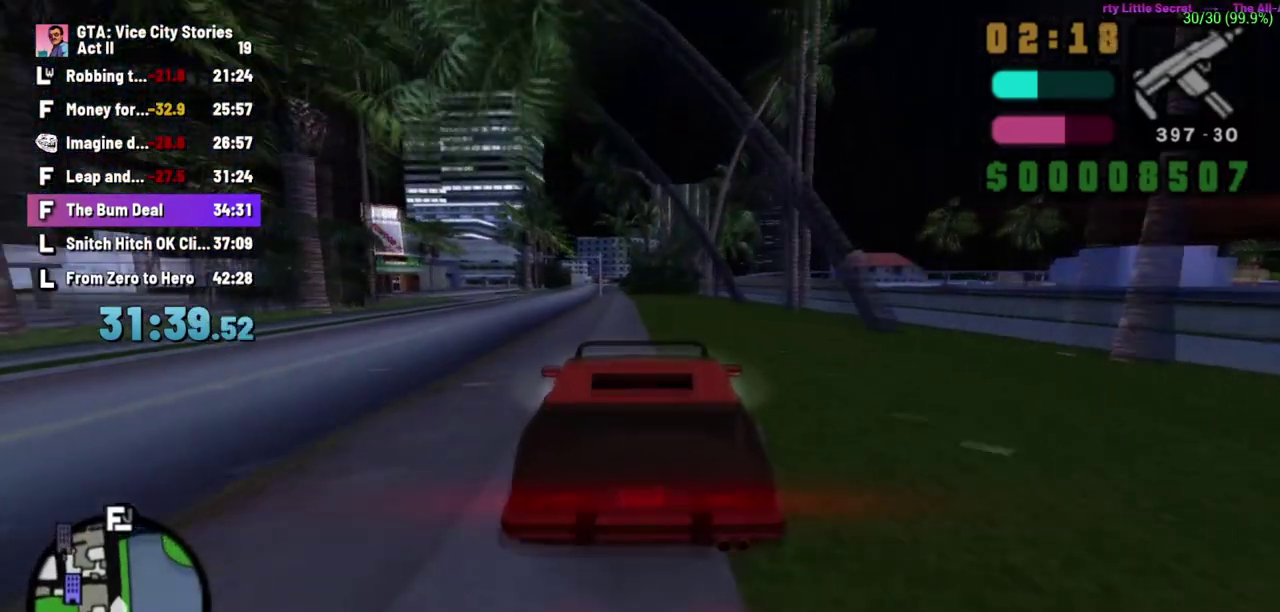
{"buttons": [], "left_stick": "left", "events": [[300, "left_stick", "left"]]}
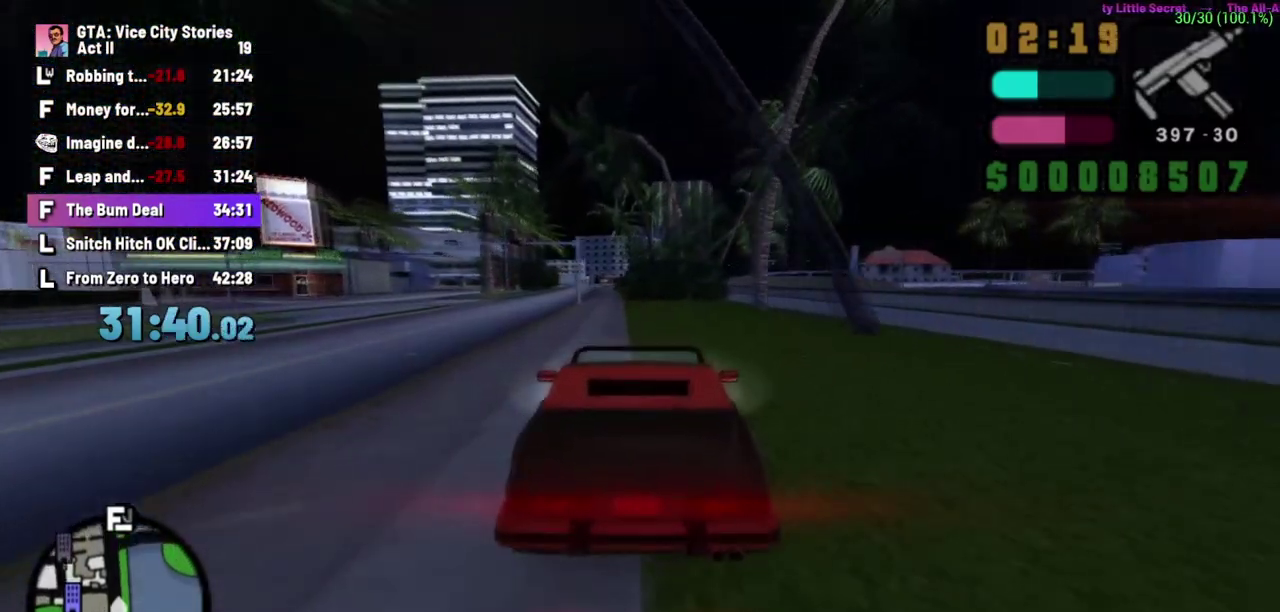
{"buttons": [], "left_stick": "center", "events": [[67, "left_stick", "center"]]}
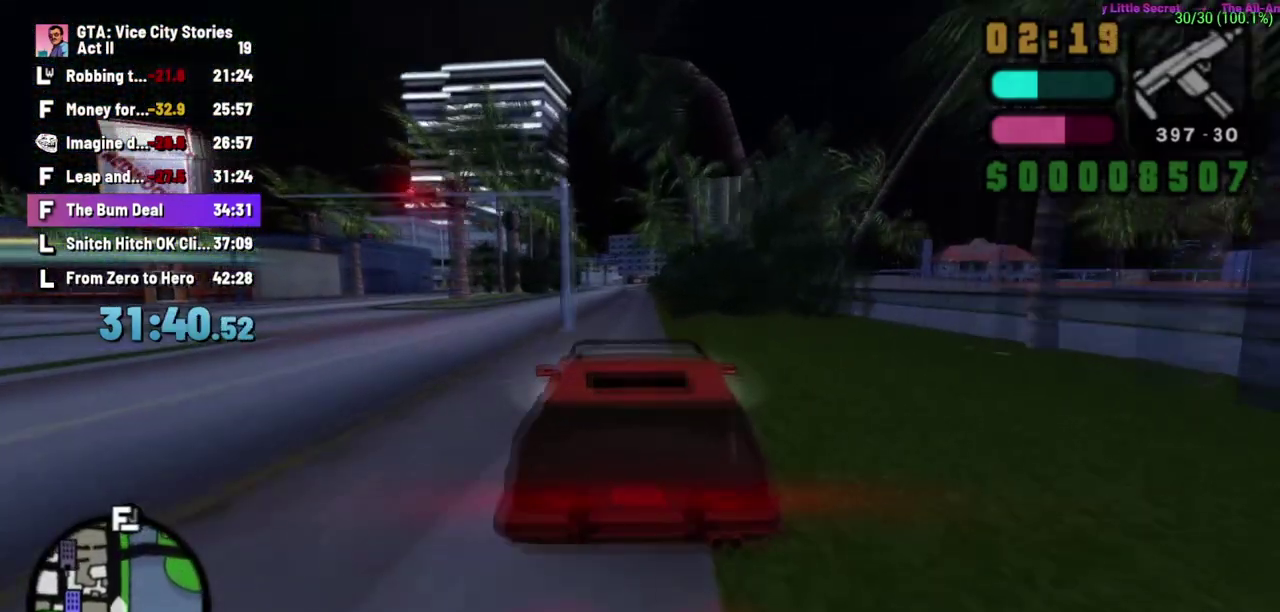
{"buttons": [], "left_stick": "center", "events": []}
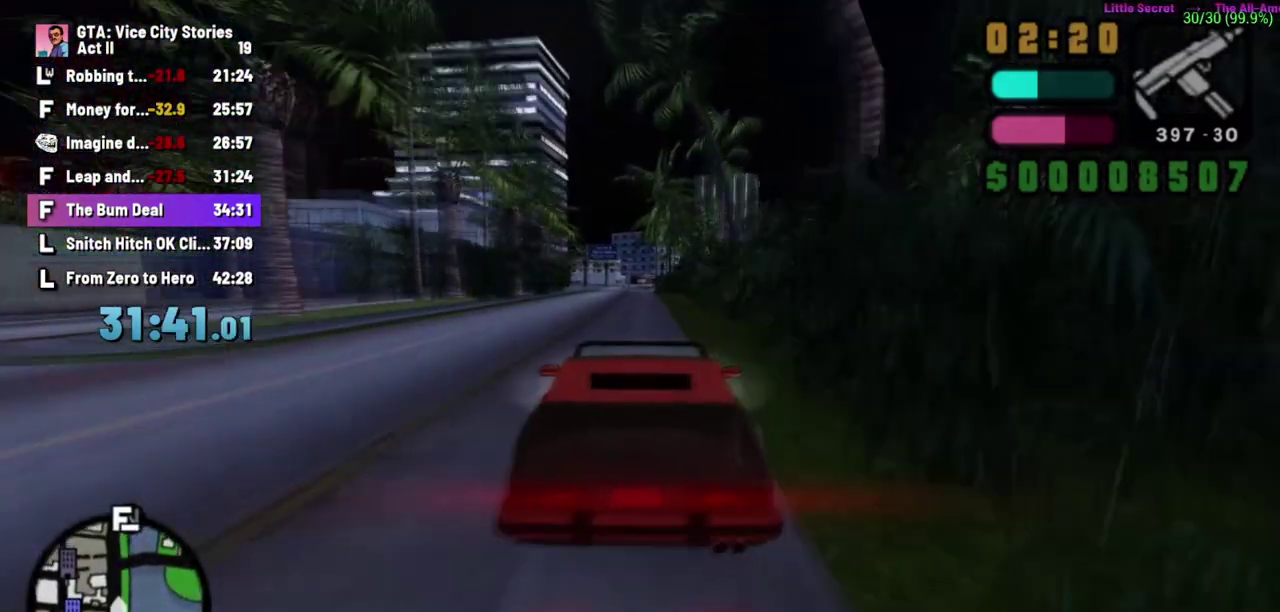
{"buttons": [], "left_stick": "center", "events": []}
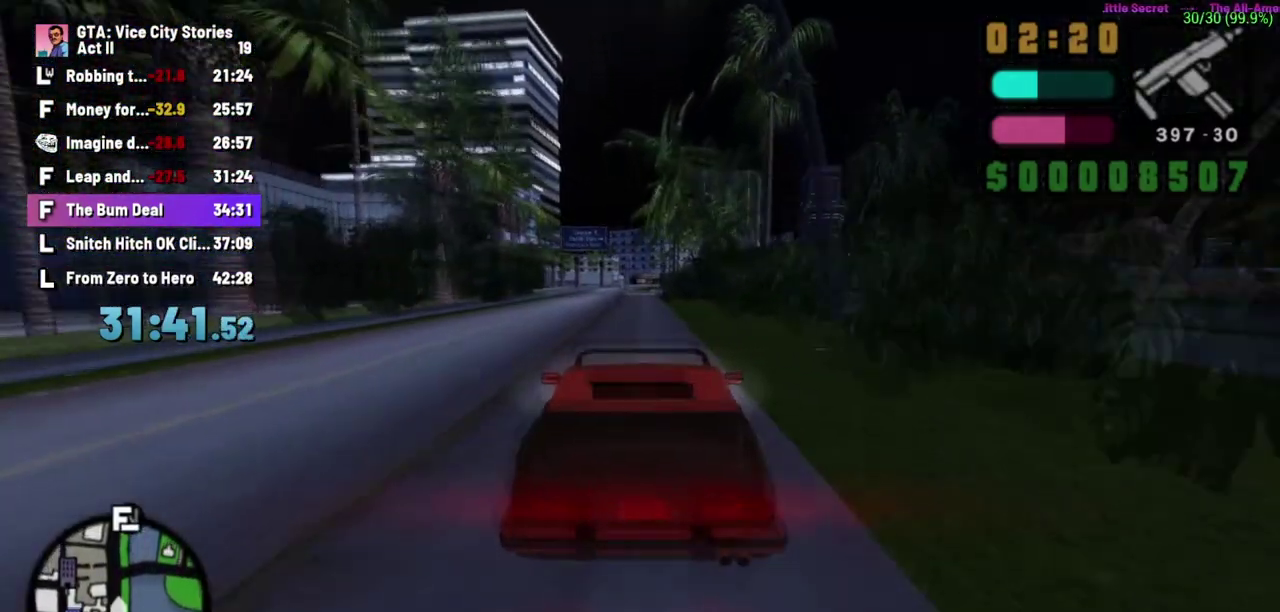
{"buttons": [], "left_stick": "center", "events": []}
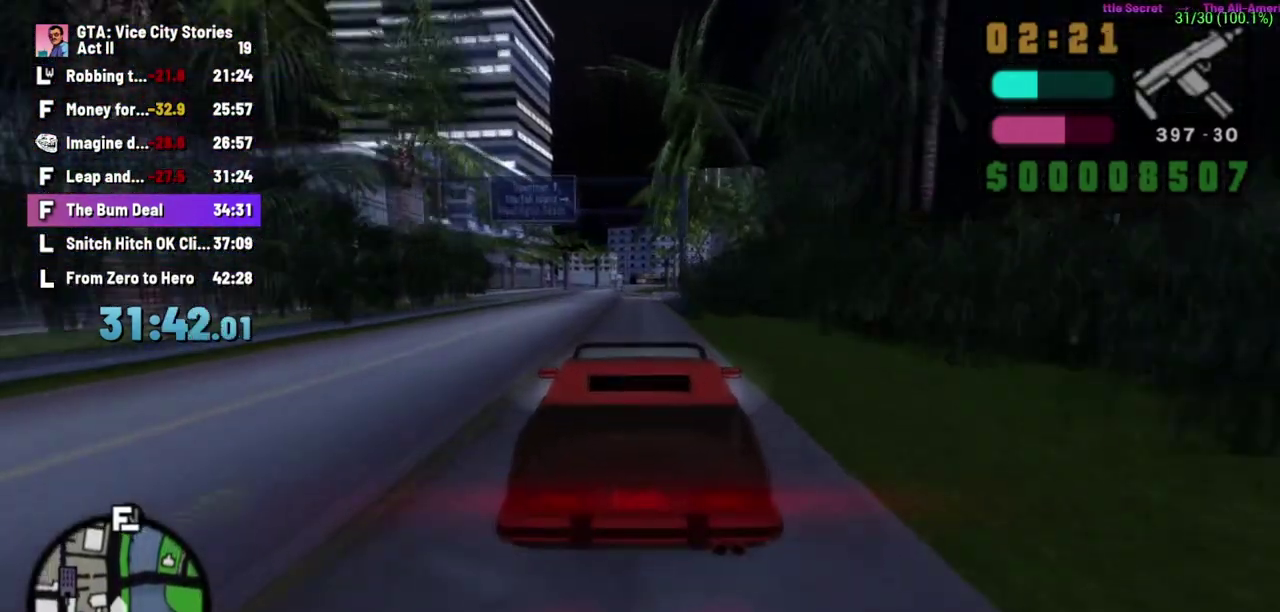
{"buttons": [], "left_stick": "center", "events": []}
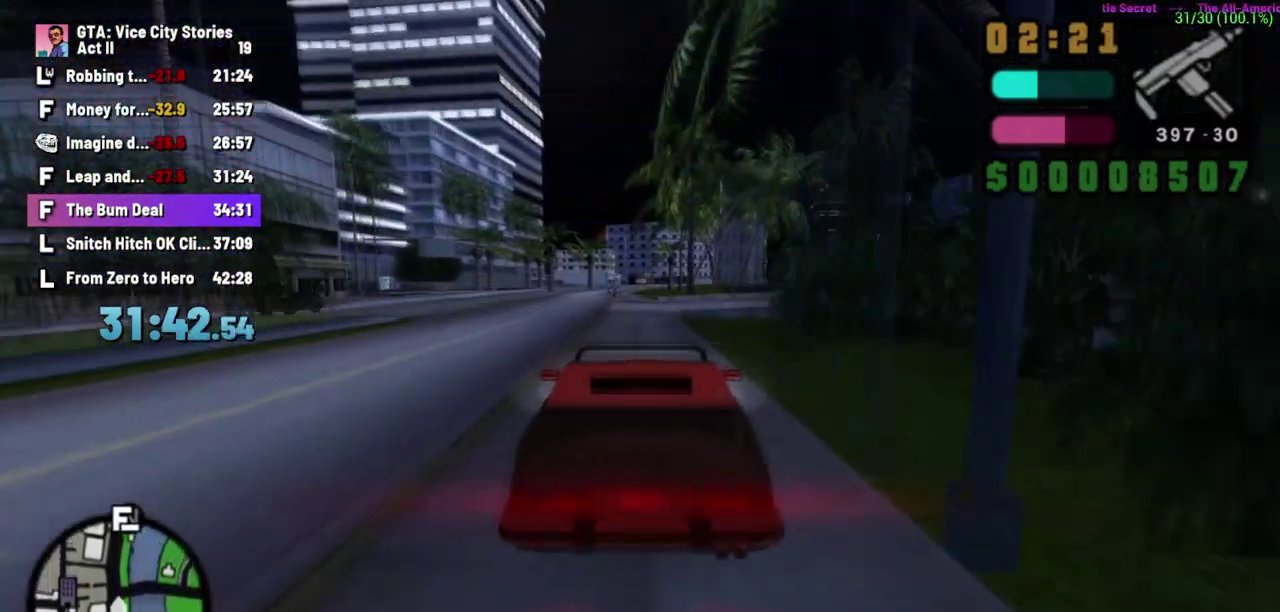
{"buttons": [], "left_stick": "center", "events": []}